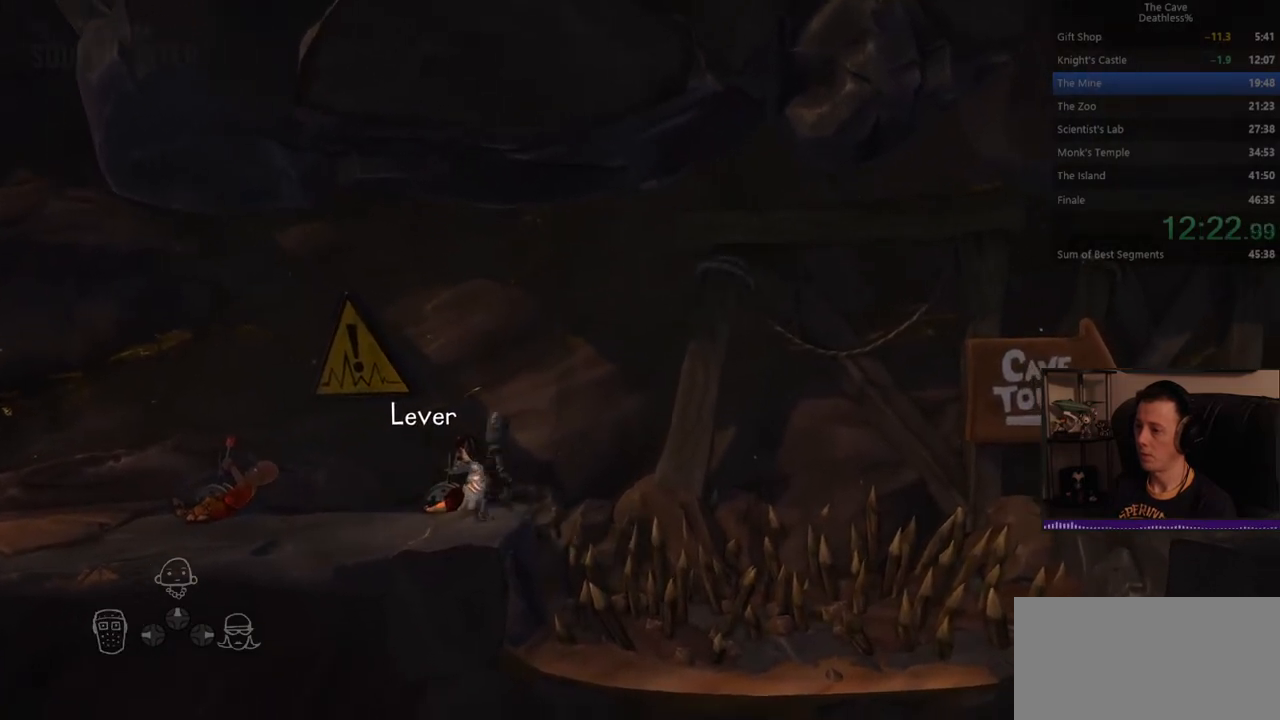
Gameplay with a controller (PlayStation layout); each line is a JSON object with the inputs held at the frame after it (dt_ms = milliseconds from this image to that frame). "events" lists button and stick changes between this image and that frame as [ms after this image, input, new state], when the widget could be followed in between. Not read: L2 R2 right_stick.
{"dt_ms": 480, "buttons": ["CROSS"], "left_stick": "right", "events": []}
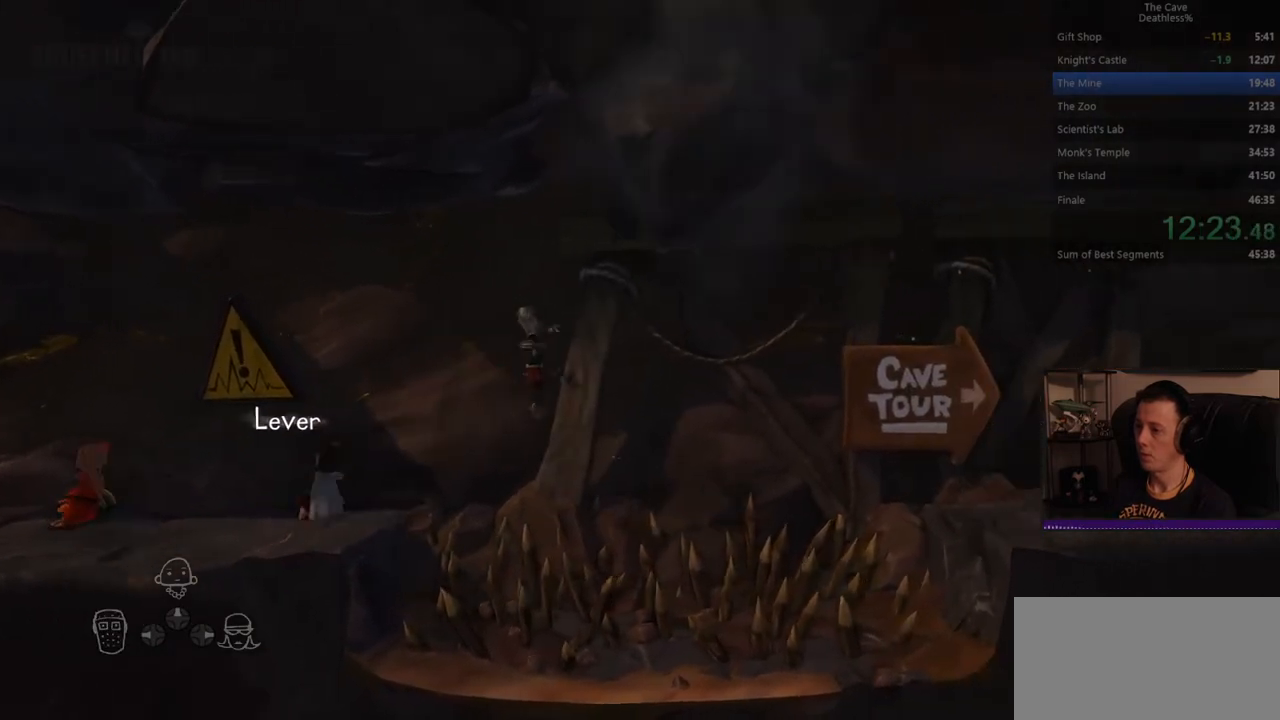
{"dt_ms": 520, "buttons": ["CROSS"], "left_stick": "right", "events": [[400, "CROSS", "up"], [520, "CROSS", "down"]]}
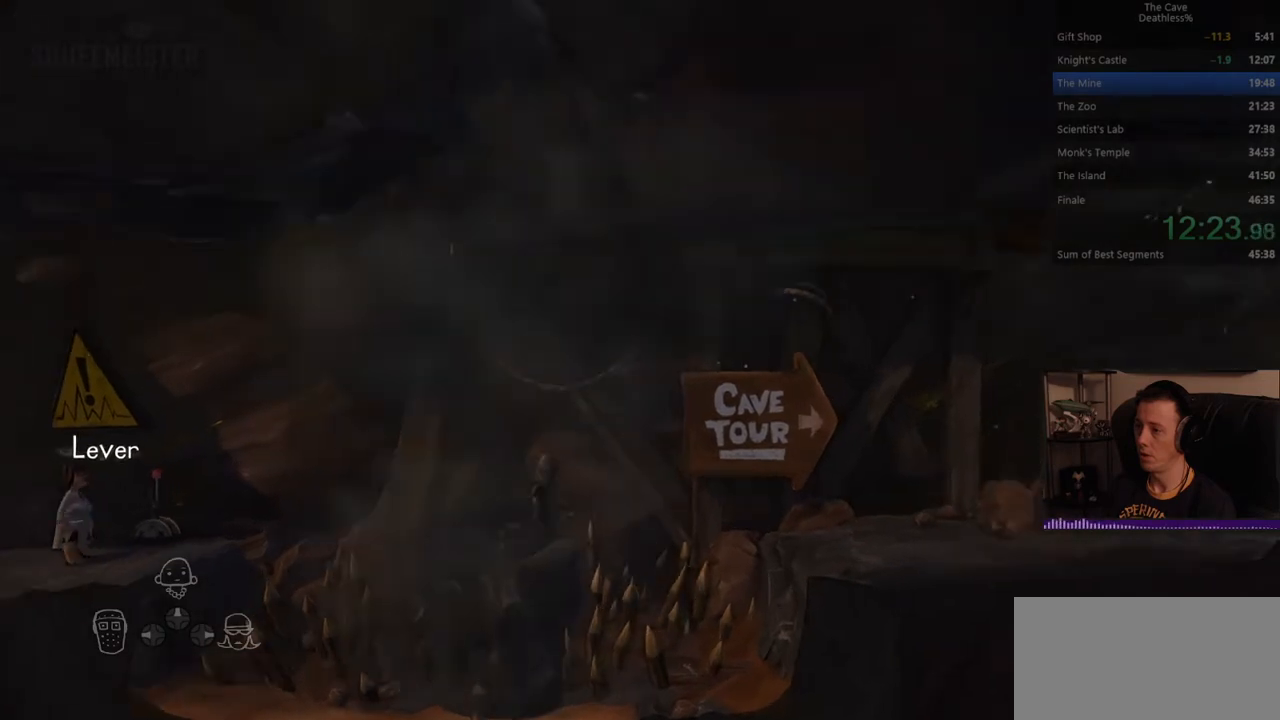
{"dt_ms": 480, "buttons": [], "left_stick": "right", "events": [[360, "CROSS", "up"]]}
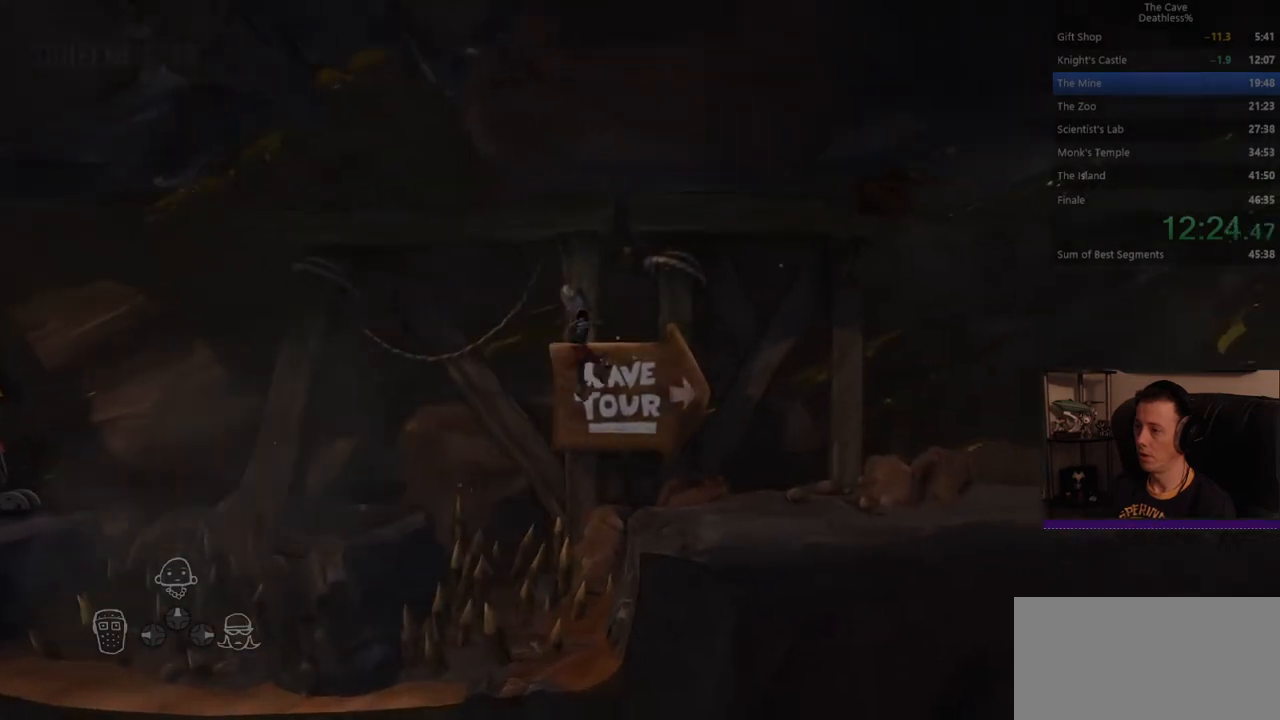
{"dt_ms": 520, "buttons": [], "left_stick": "right", "events": []}
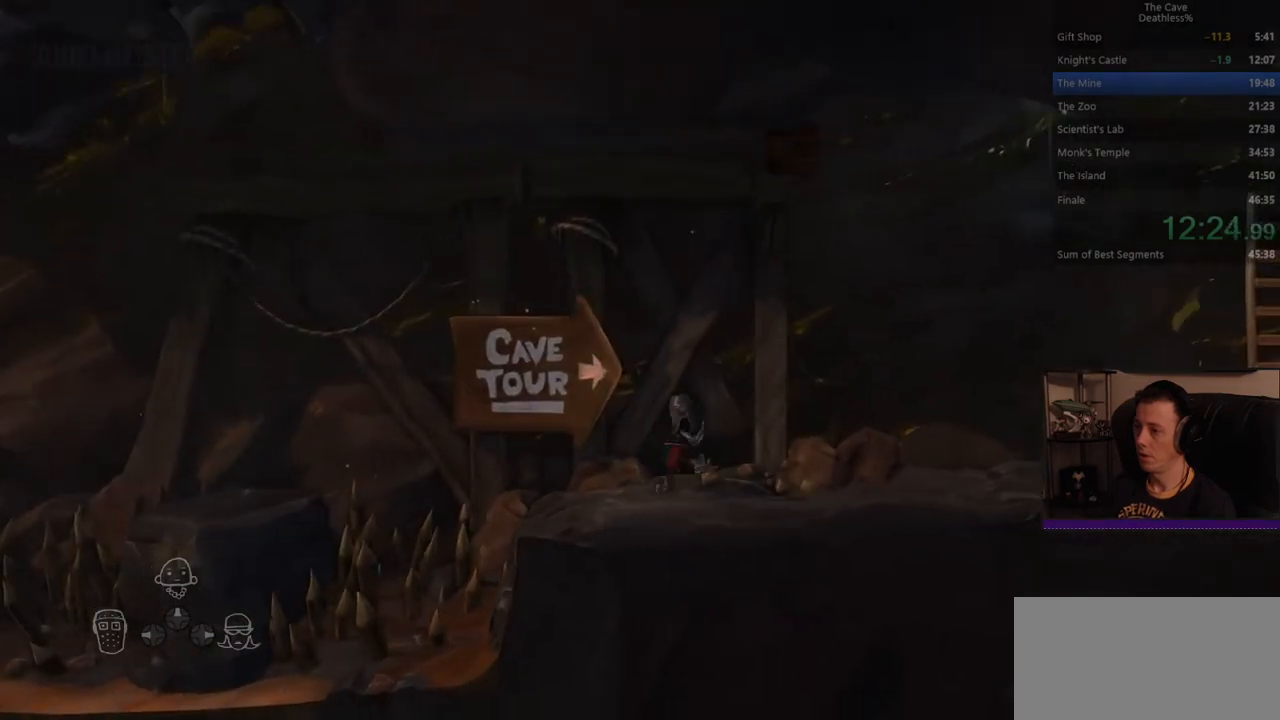
{"dt_ms": 480, "buttons": [], "left_stick": "right", "events": []}
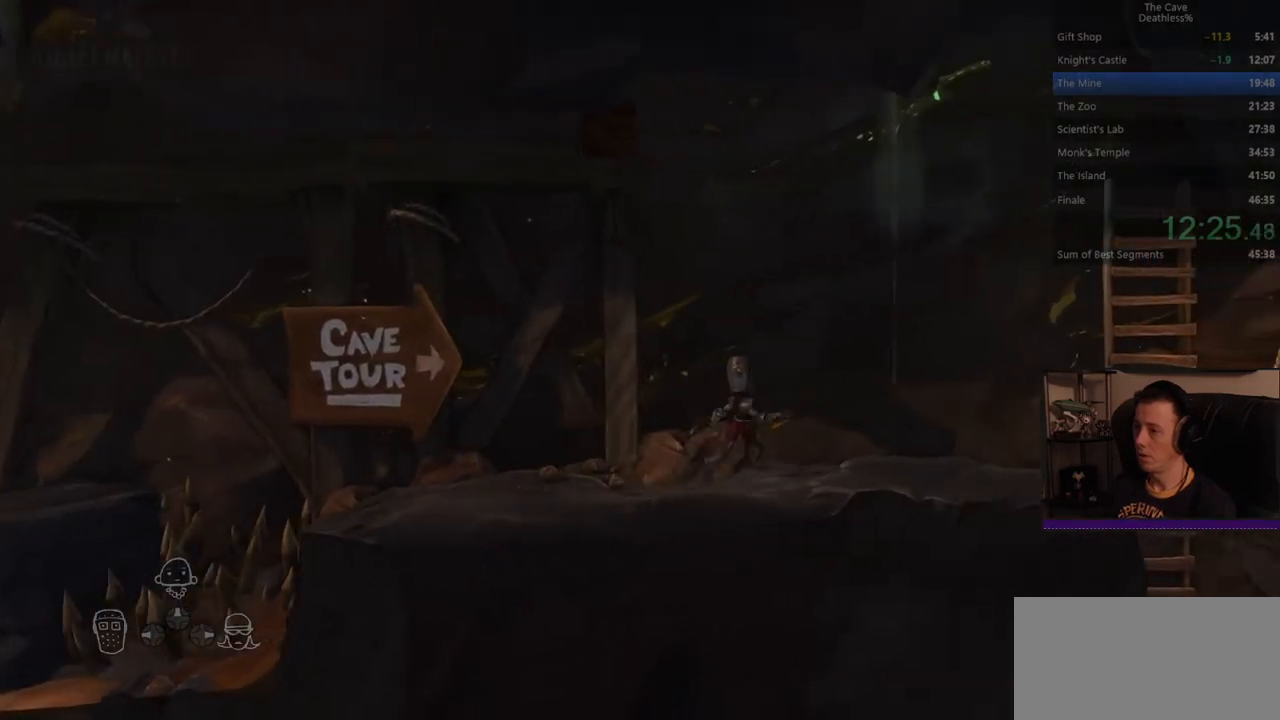
{"dt_ms": 520, "buttons": [], "left_stick": "right", "events": []}
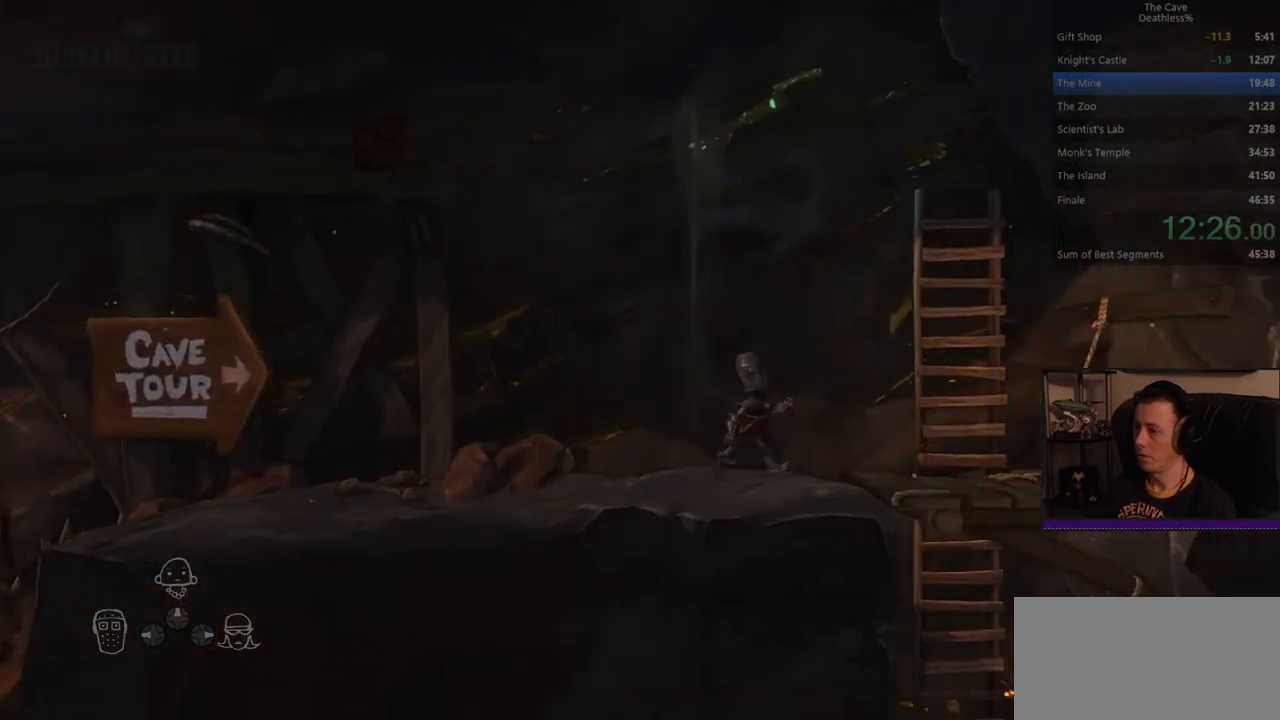
{"dt_ms": 480, "buttons": [], "left_stick": "right", "events": []}
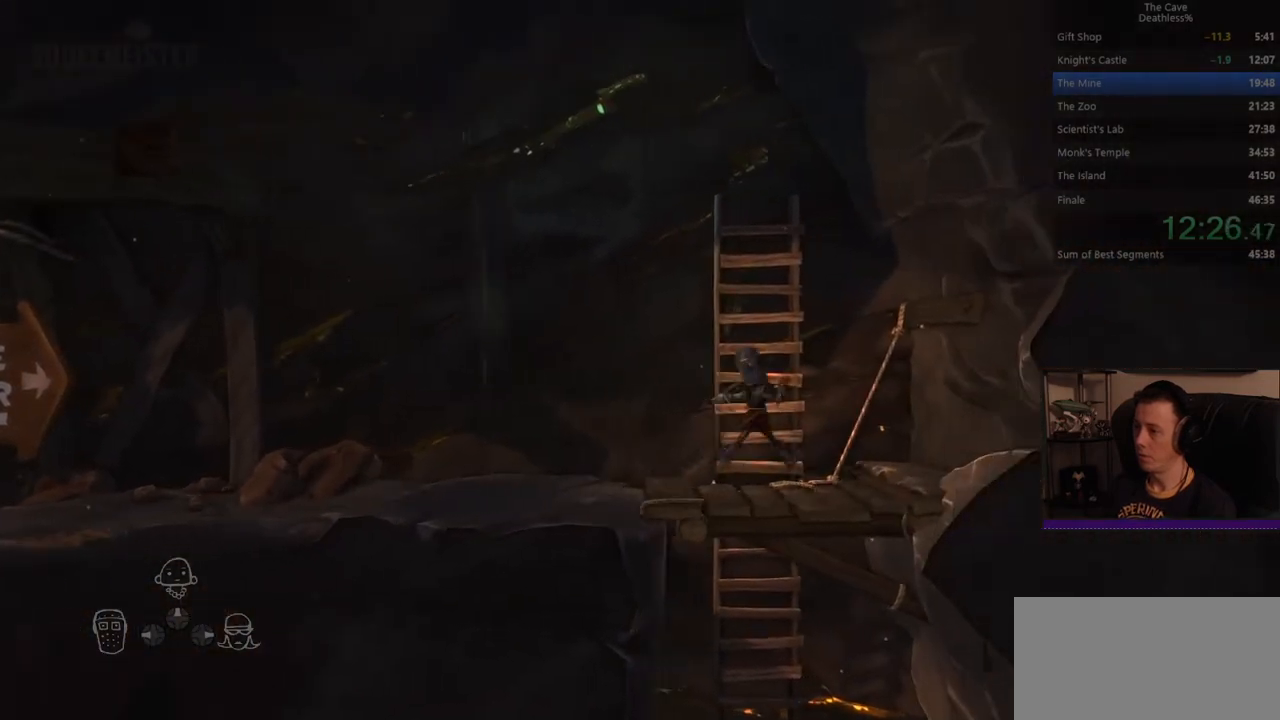
{"dt_ms": 520, "buttons": [], "left_stick": "down", "events": [[80, "left_stick", "down"]]}
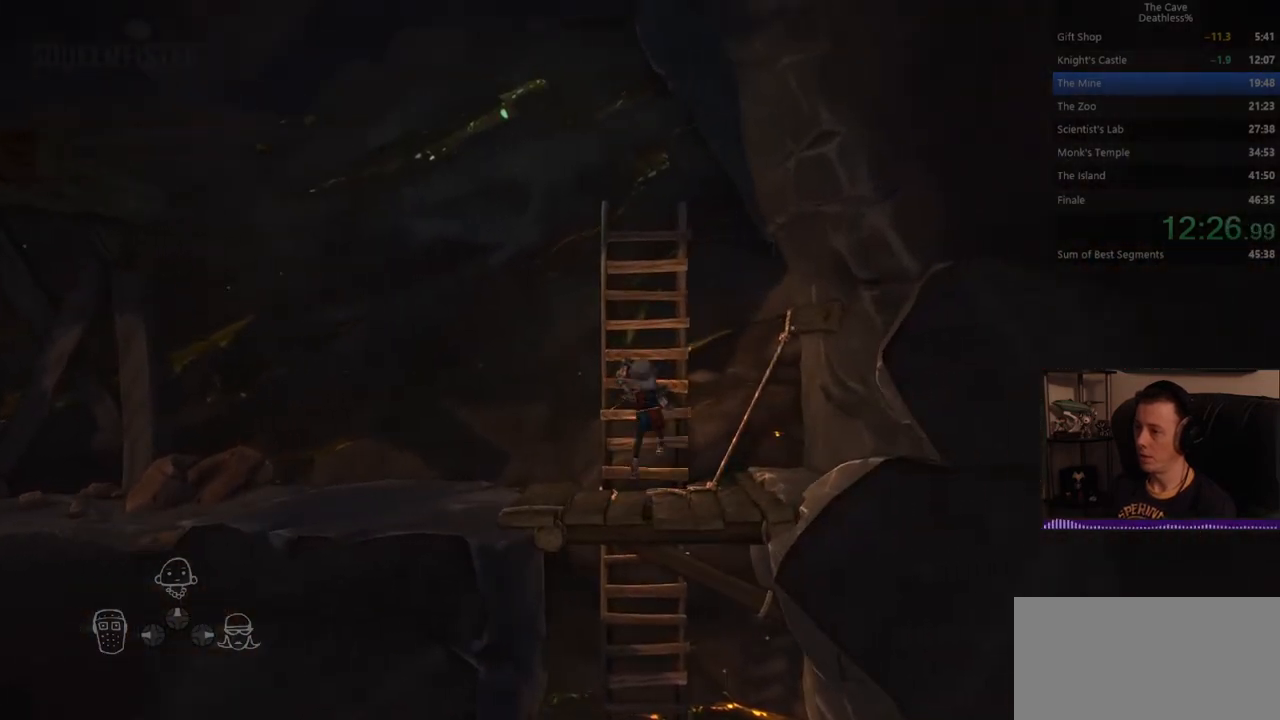
{"dt_ms": 480, "buttons": [], "left_stick": "down", "events": []}
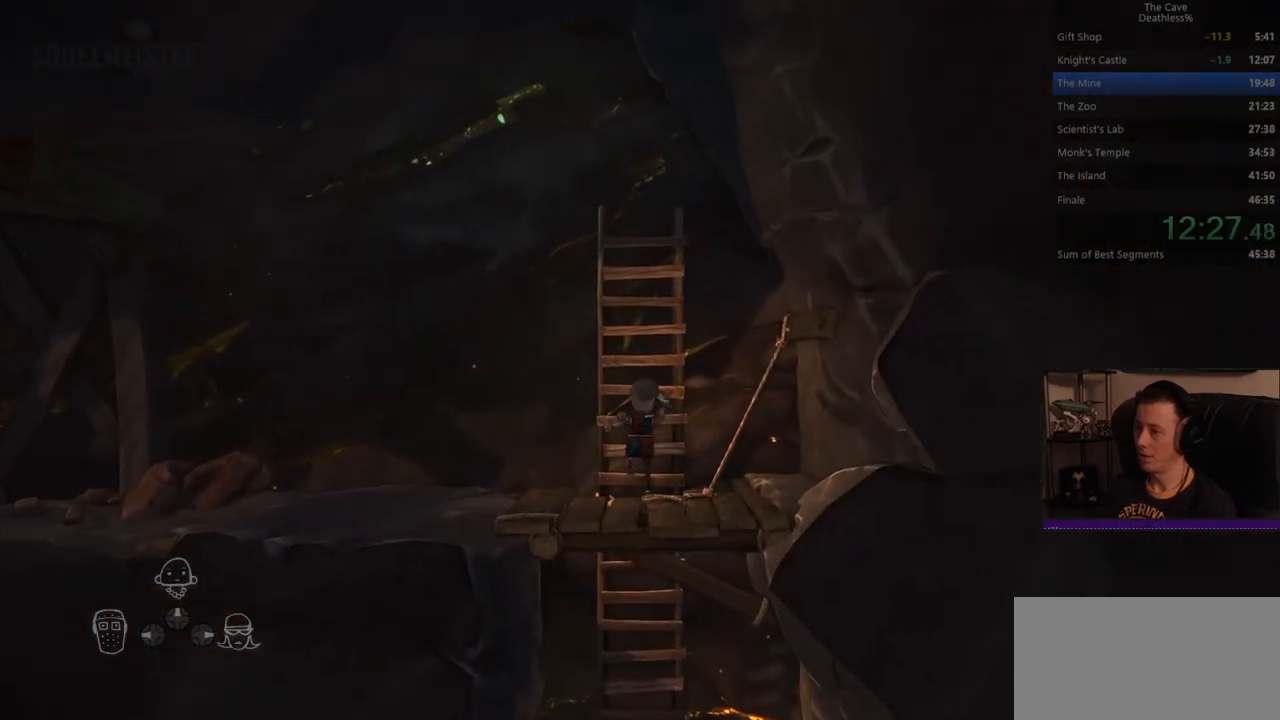
{"dt_ms": 520, "buttons": [], "left_stick": "down", "events": []}
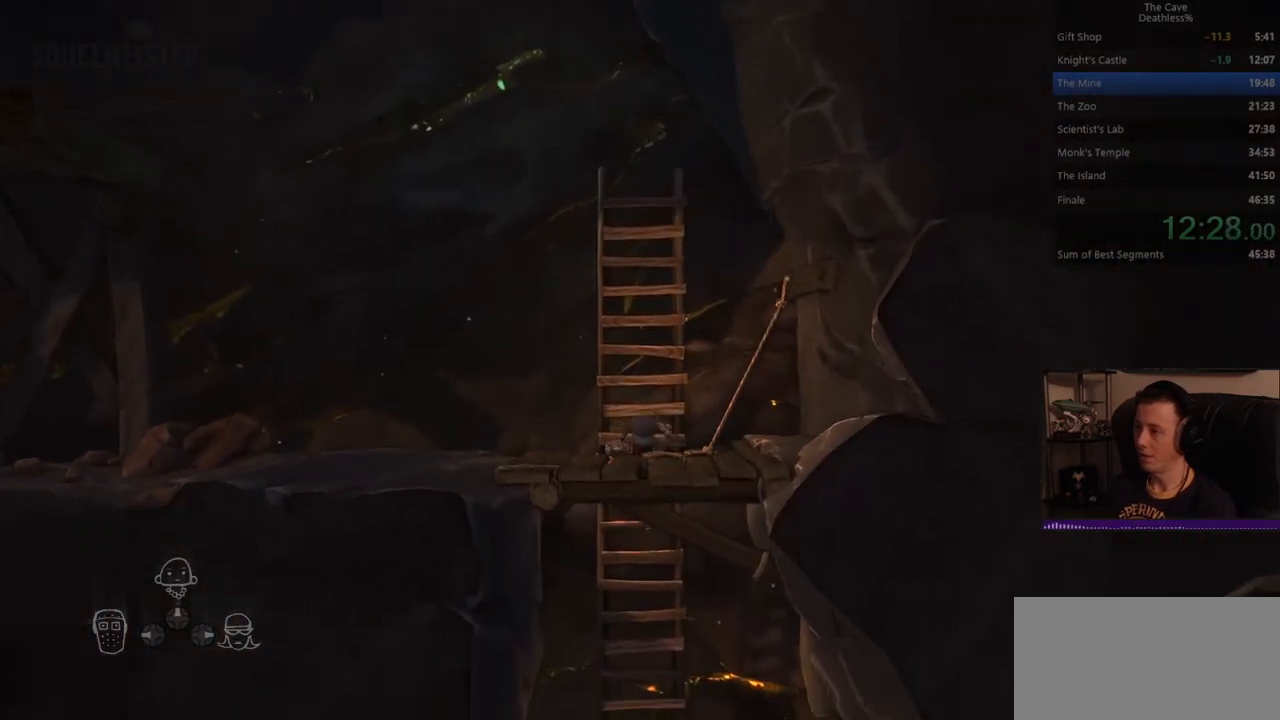
{"dt_ms": 480, "buttons": [], "left_stick": "down", "events": []}
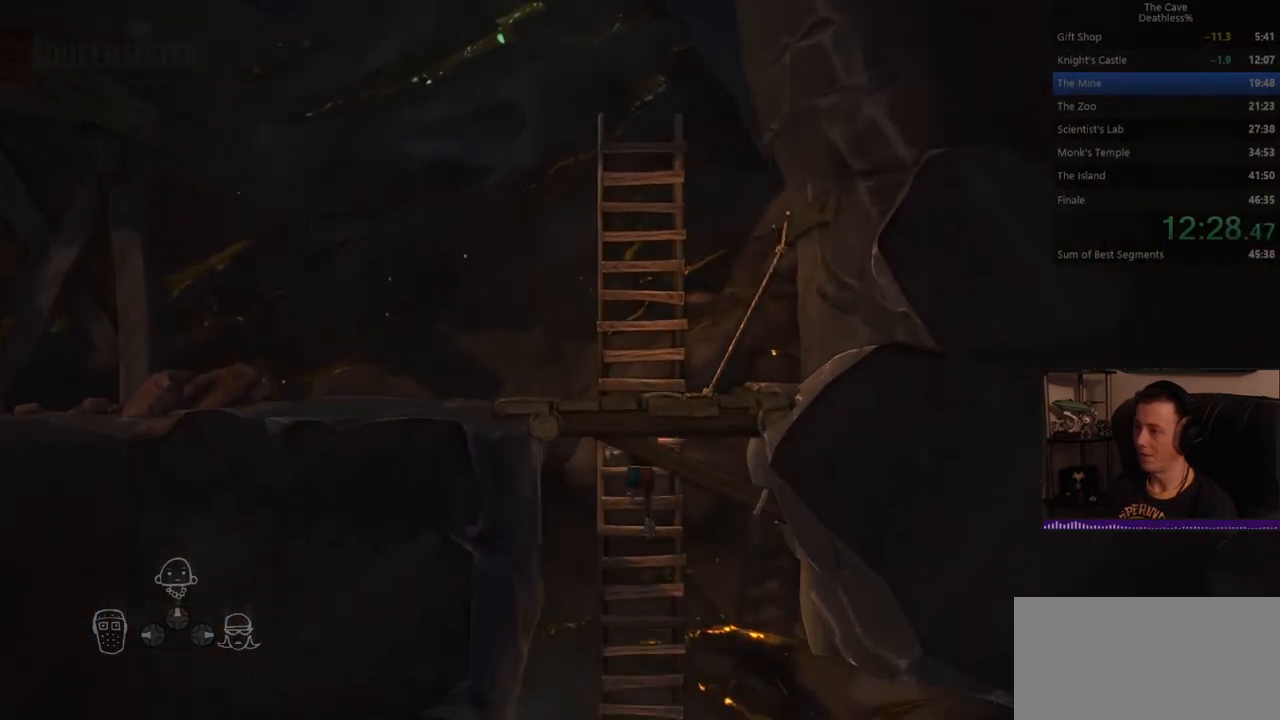
{"dt_ms": 520, "buttons": [], "left_stick": "center", "events": [[320, "CIRCLE", "down"], [440, "CIRCLE", "up"], [520, "left_stick", "center"]]}
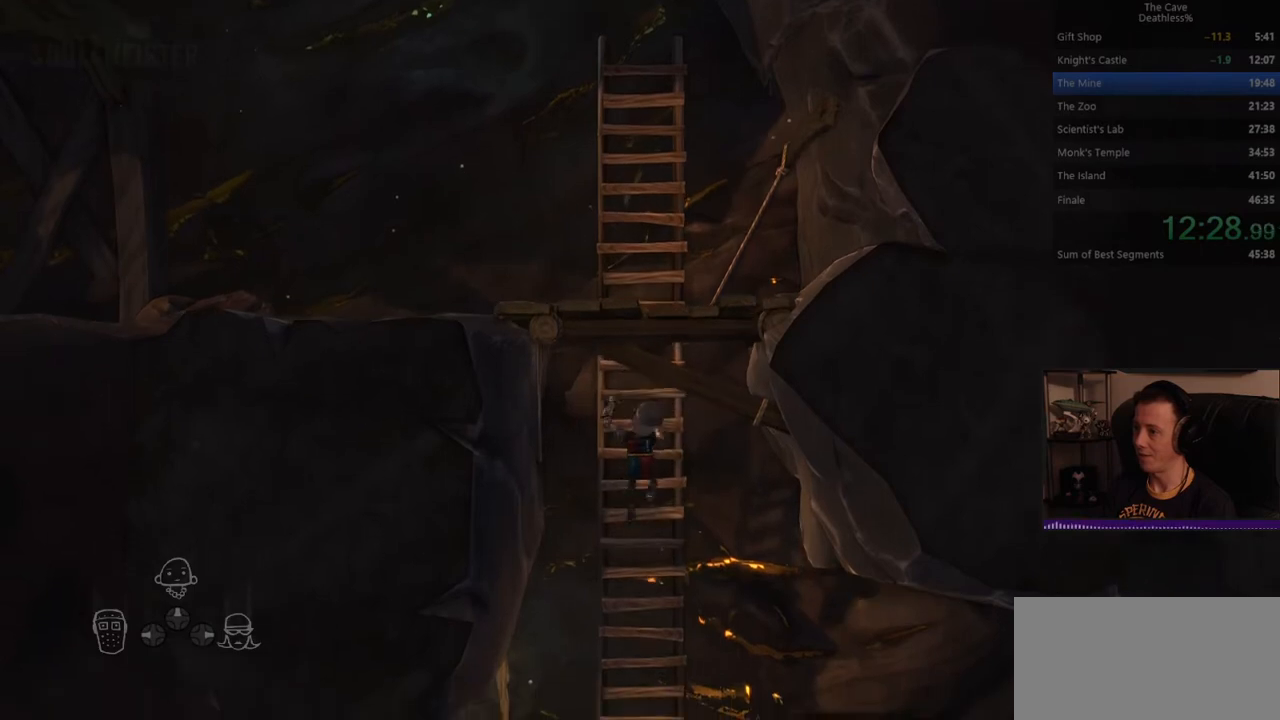
{"dt_ms": 480, "buttons": [], "left_stick": "left", "events": [[40, "CIRCLE", "down"], [120, "CIRCLE", "up"], [400, "left_stick", "left"]]}
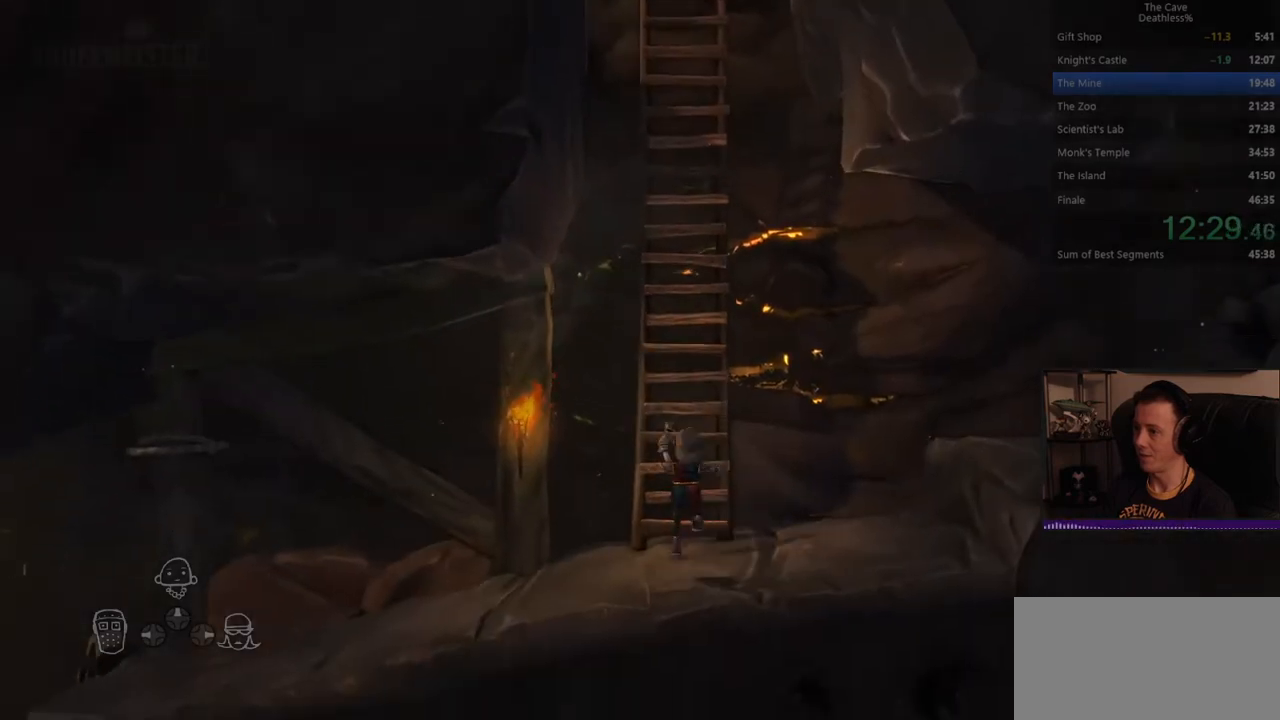
{"dt_ms": 520, "buttons": [], "left_stick": "left", "events": []}
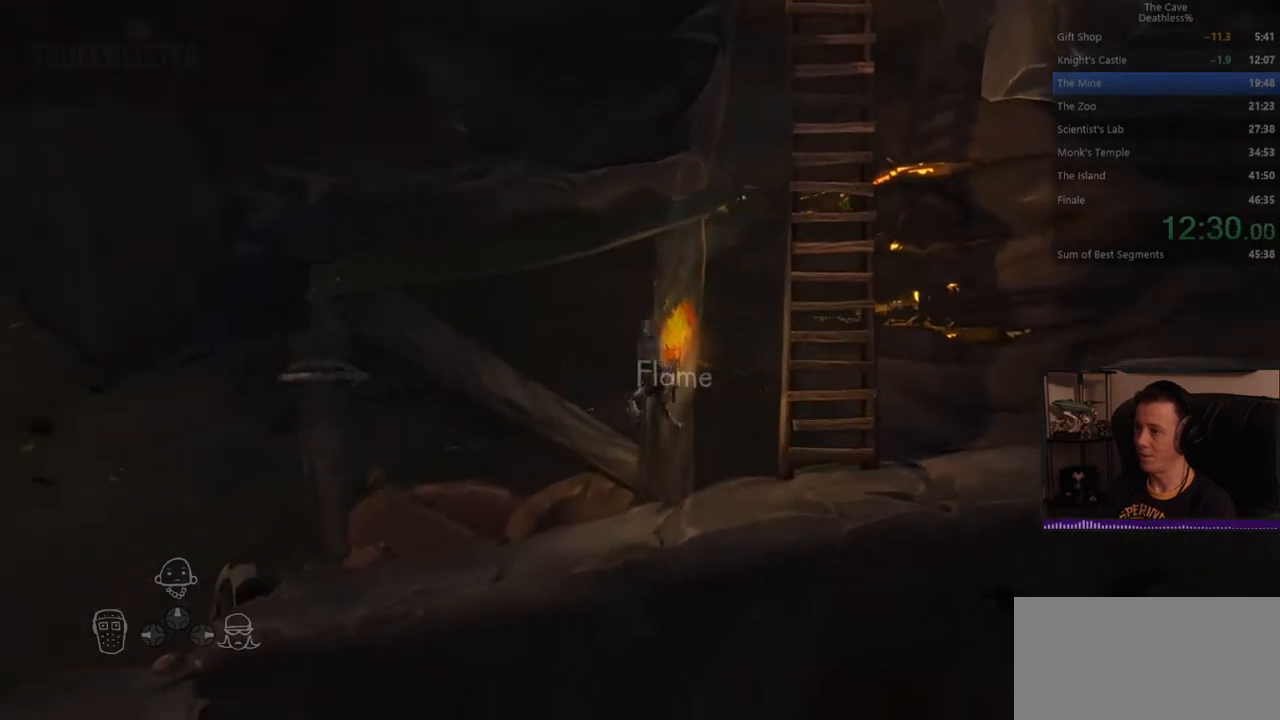
{"dt_ms": 480, "buttons": [], "left_stick": "left", "events": []}
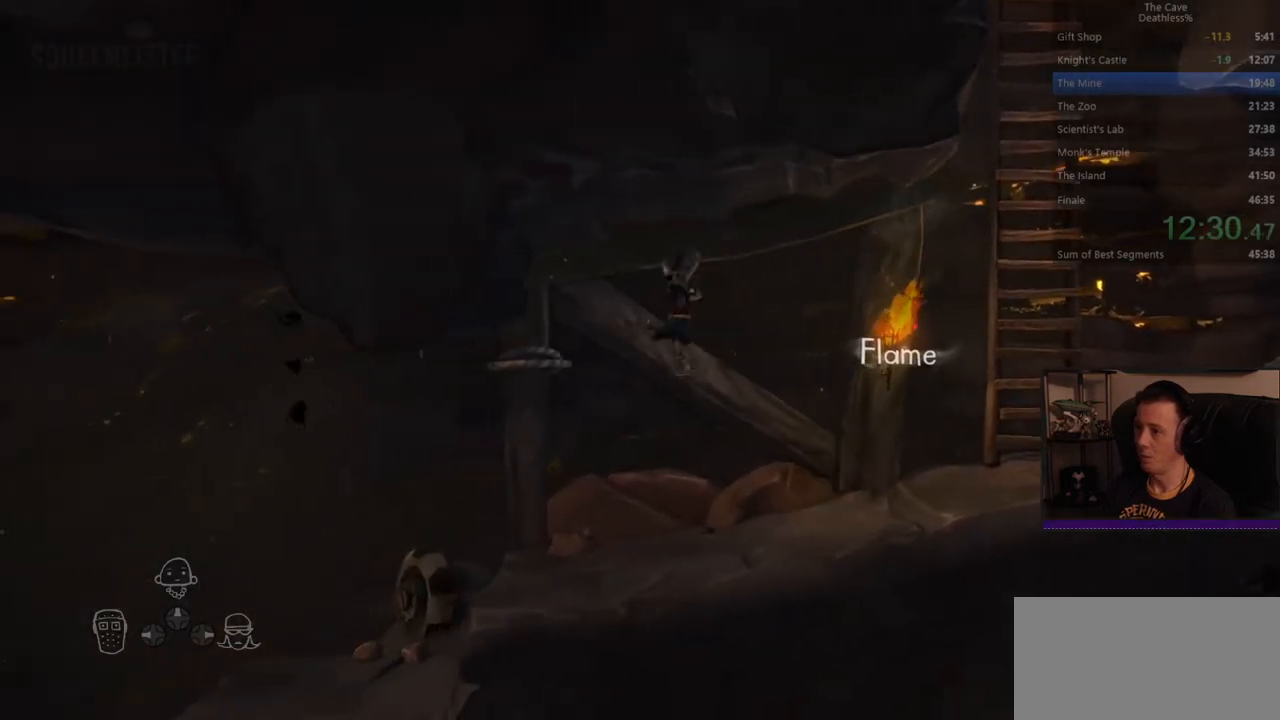
{"dt_ms": 520, "buttons": [], "left_stick": "left", "events": []}
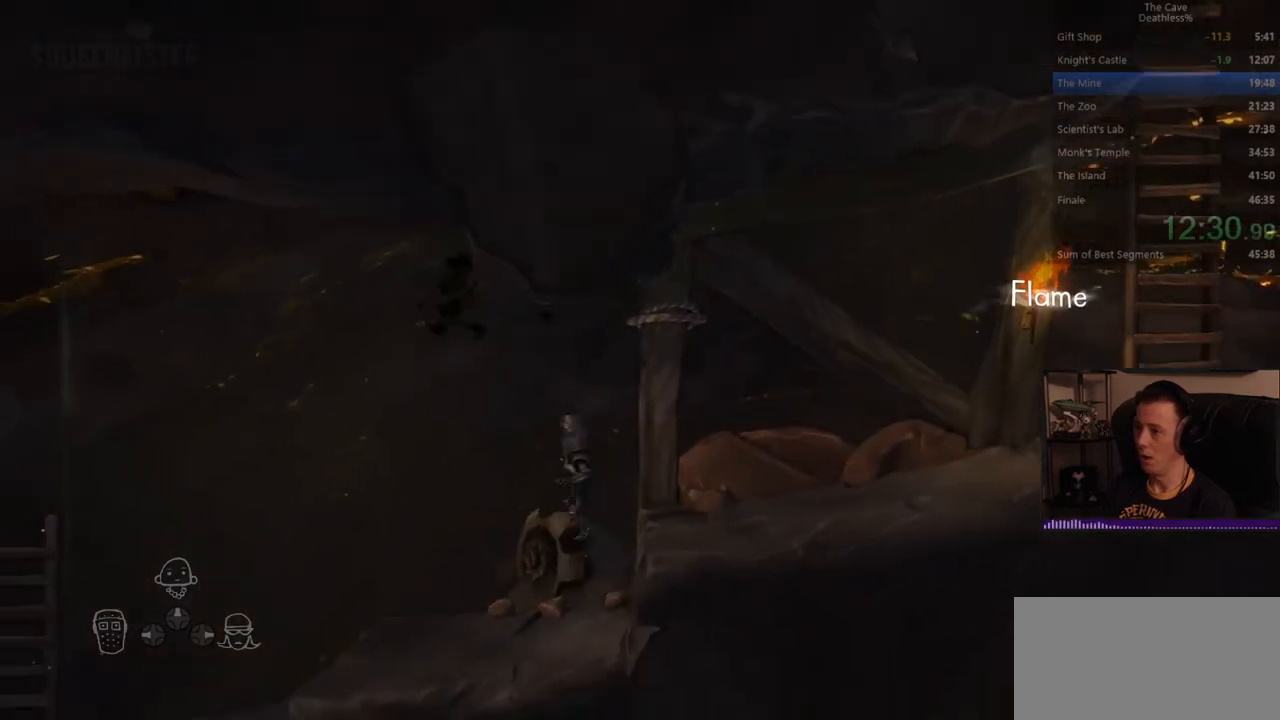
{"dt_ms": 480, "buttons": [], "left_stick": "left", "events": []}
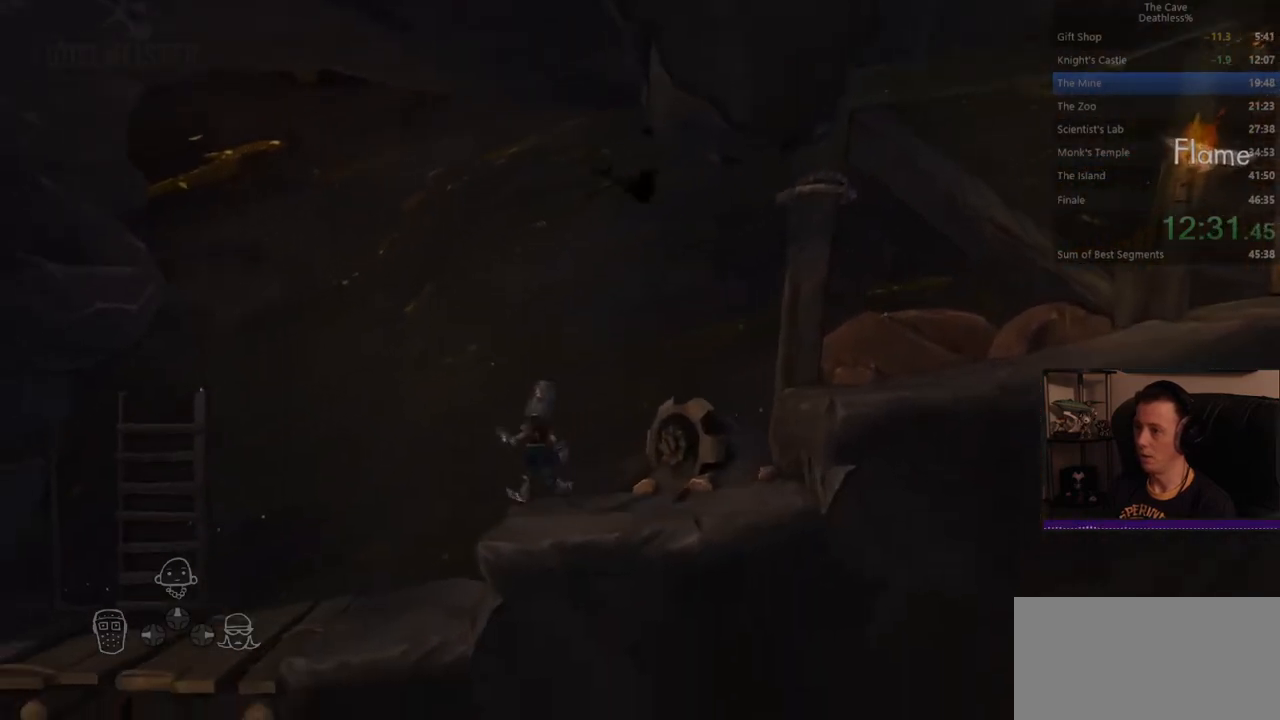
{"dt_ms": 520, "buttons": [], "left_stick": "left", "events": []}
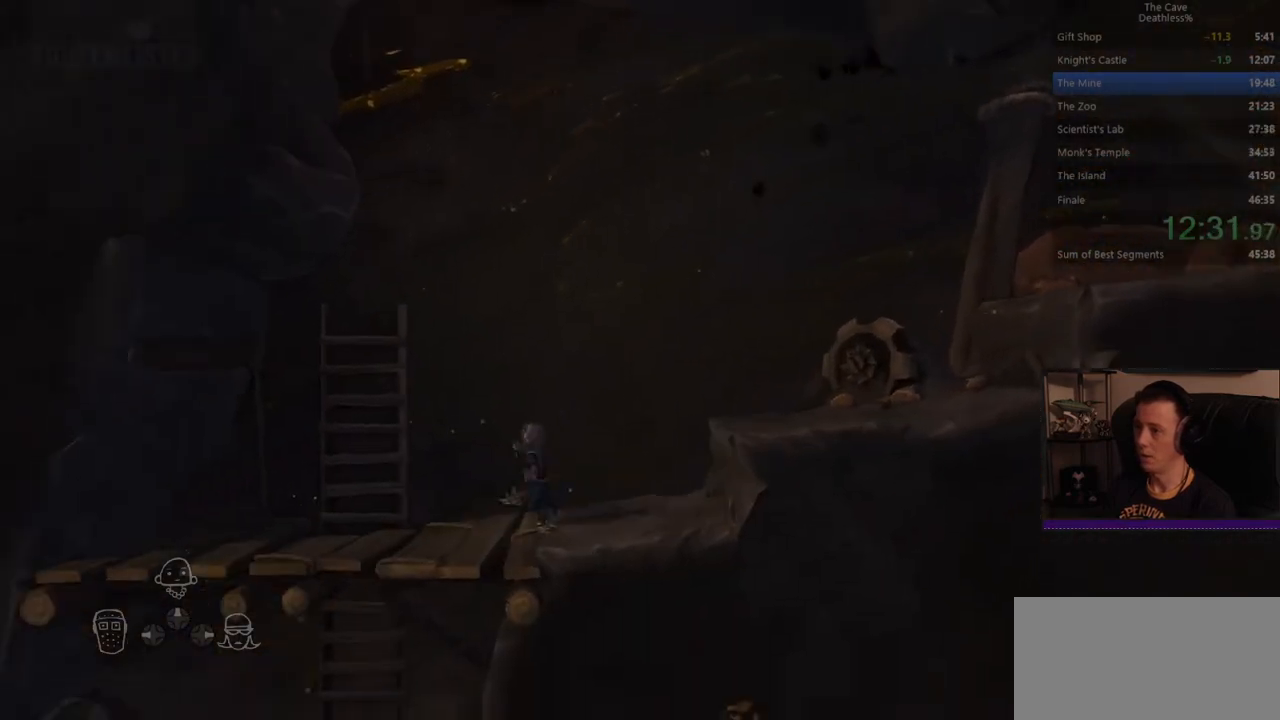
{"dt_ms": 480, "buttons": [], "left_stick": "down", "events": [[400, "left_stick", "down"]]}
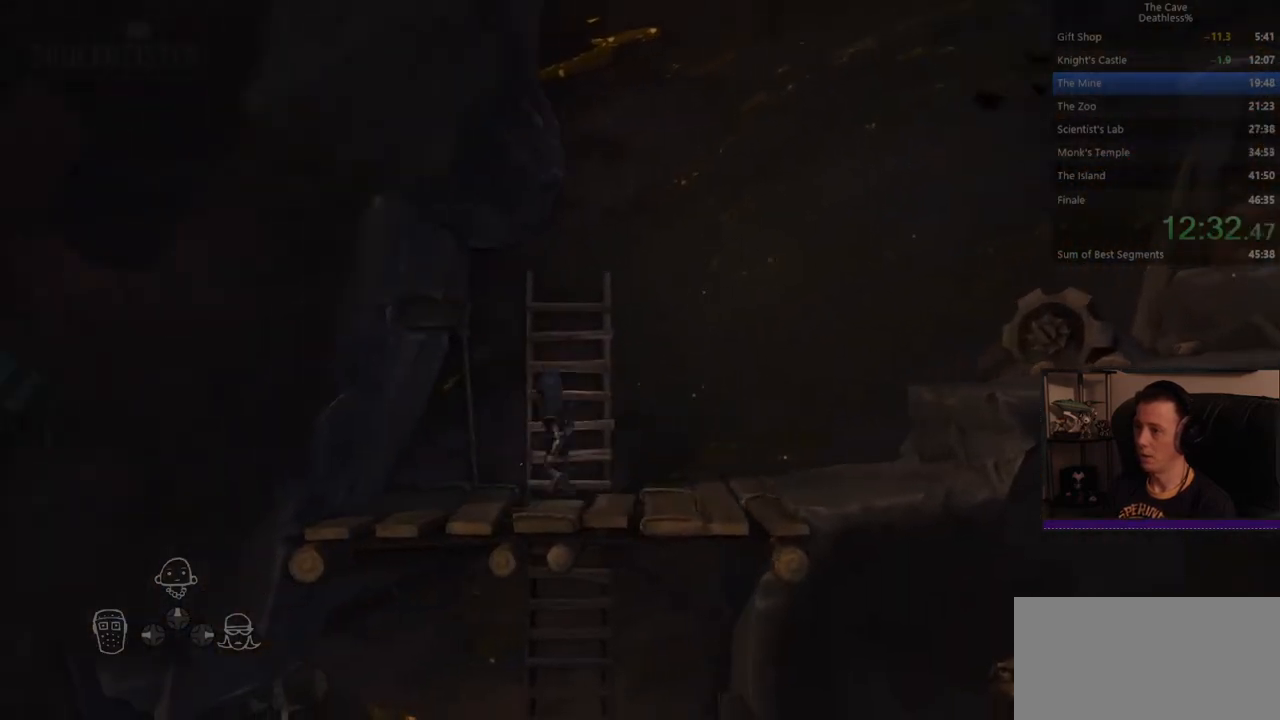
{"dt_ms": 520, "buttons": [], "left_stick": "down", "events": []}
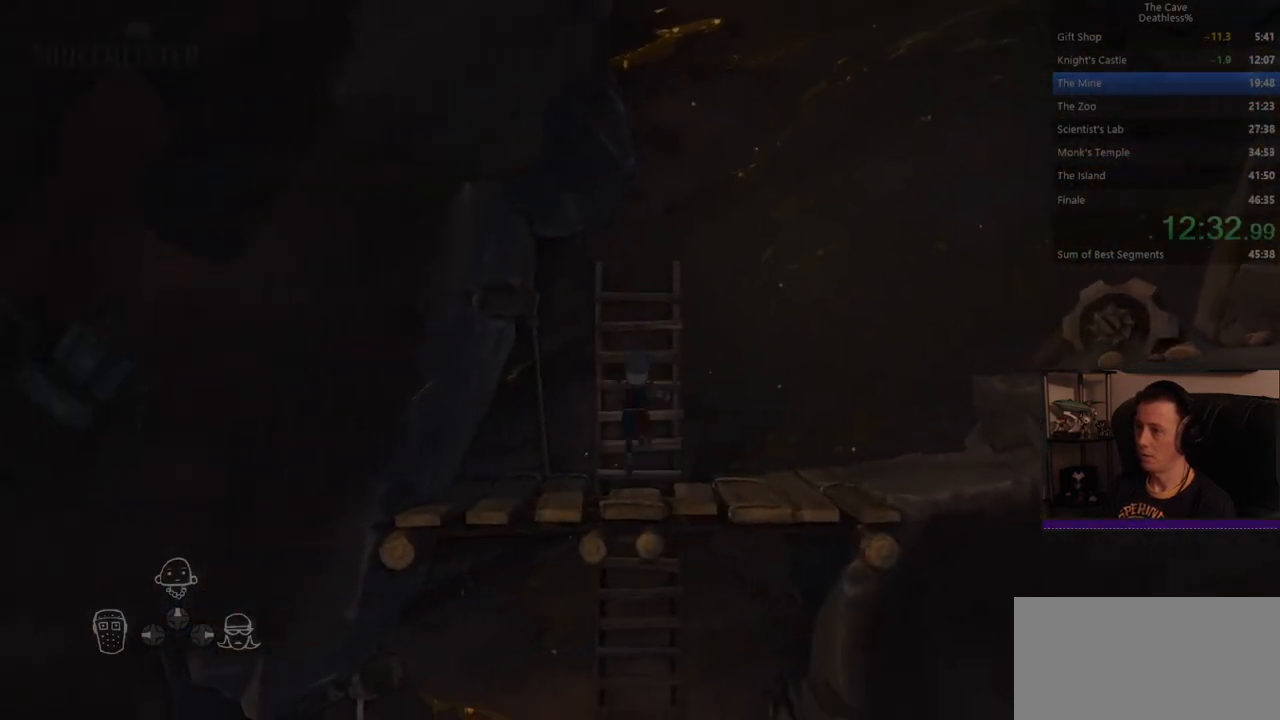
{"dt_ms": 480, "buttons": [], "left_stick": "down", "events": []}
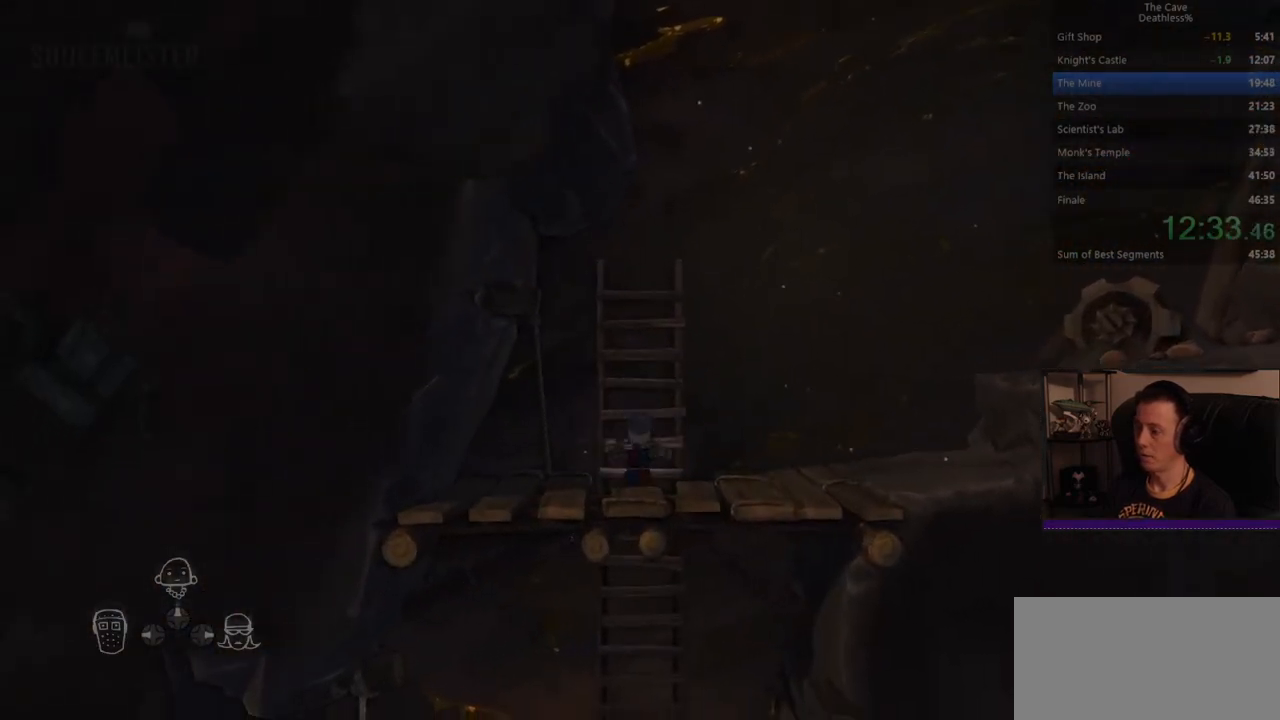
{"dt_ms": 520, "buttons": [], "left_stick": "down", "events": []}
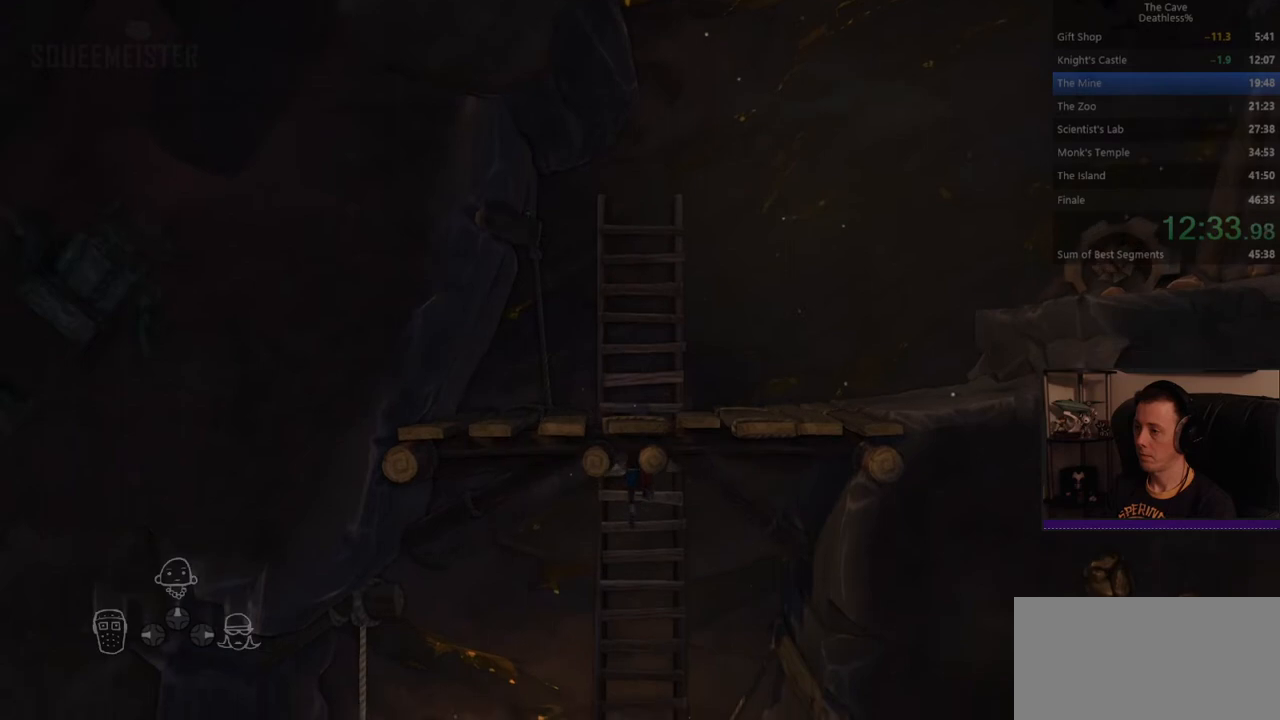
{"dt_ms": 480, "buttons": [], "left_stick": "center", "events": [[240, "CIRCLE", "down"], [320, "CIRCLE", "up"], [400, "left_stick", "center"]]}
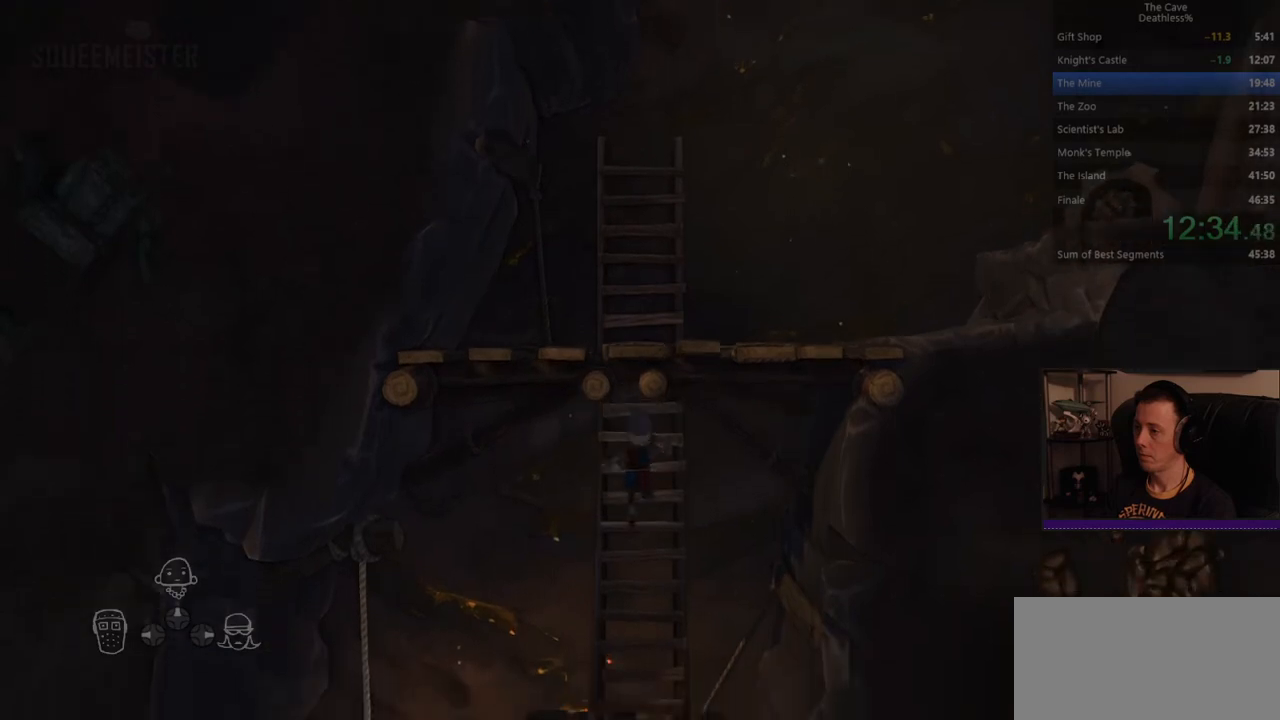
{"dt_ms": 520, "buttons": [], "left_stick": "left", "events": [[40, "CIRCLE", "down"], [200, "CIRCLE", "up"], [440, "left_stick", "left"]]}
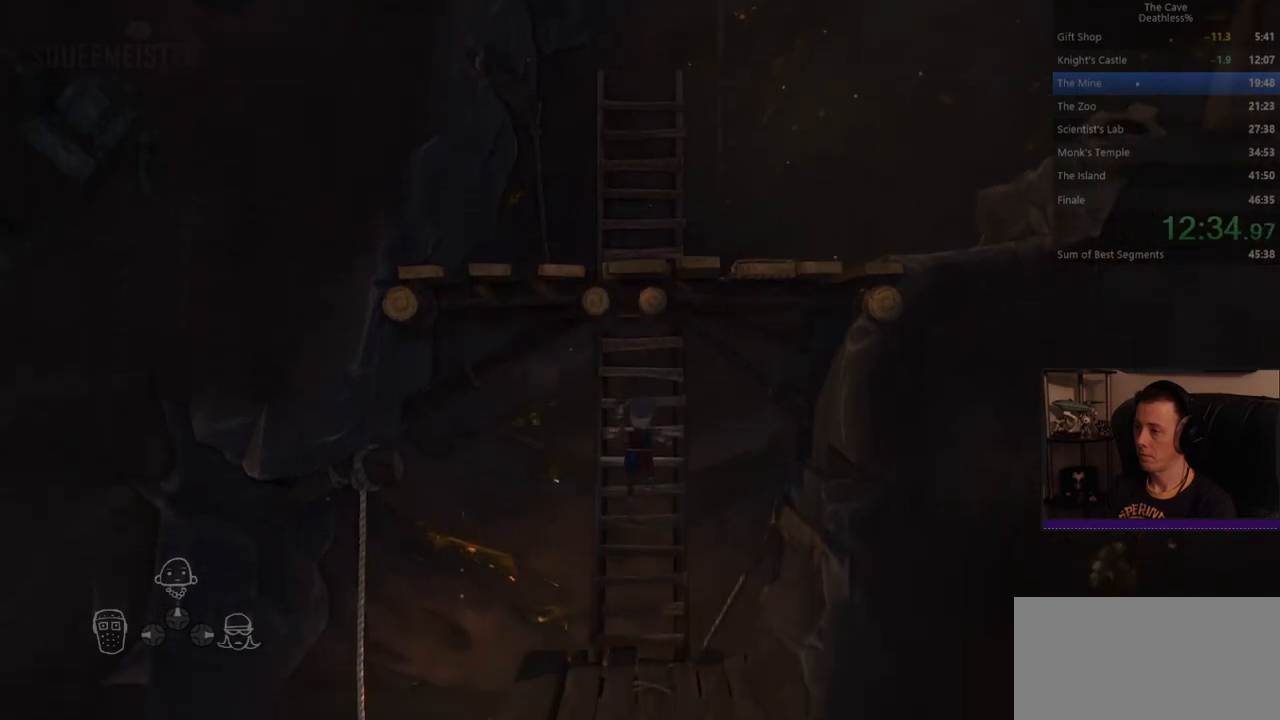
{"dt_ms": 480, "buttons": [], "left_stick": "left", "events": [[360, "CROSS", "down"], [440, "CROSS", "up"]]}
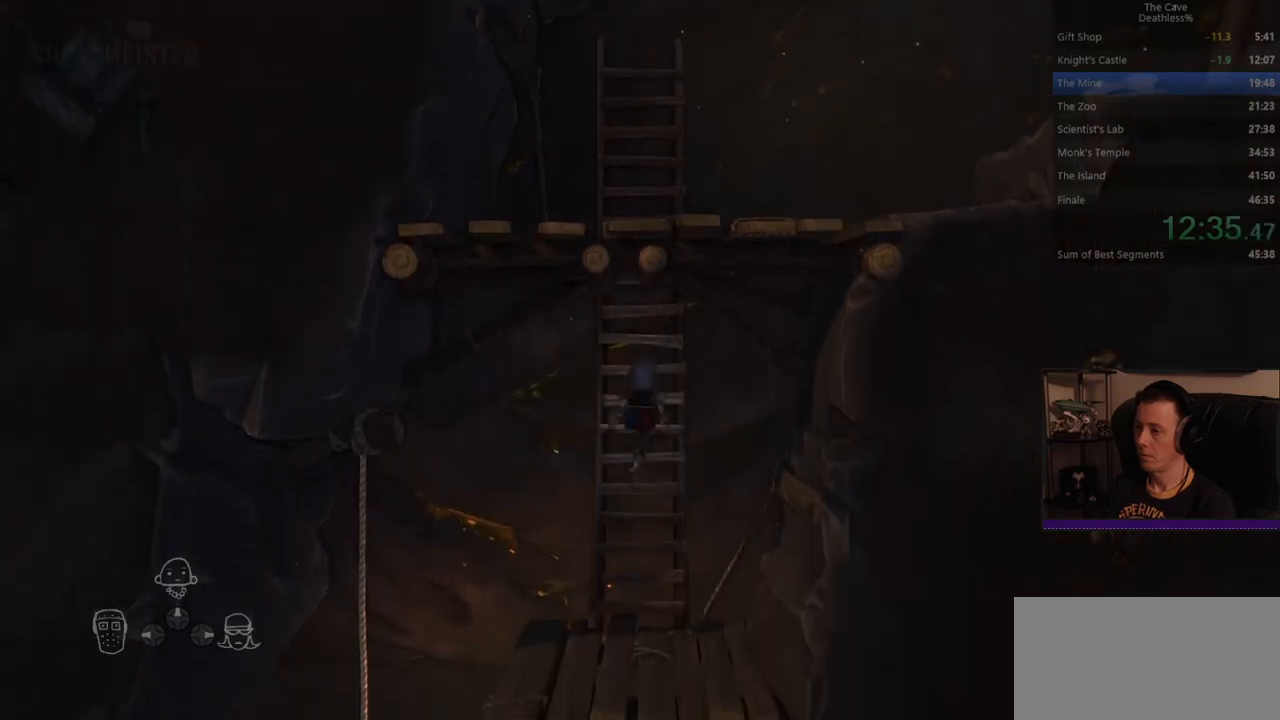
{"dt_ms": 520, "buttons": [], "left_stick": "right", "events": [[80, "left_stick", "center"], [440, "left_stick", "right"]]}
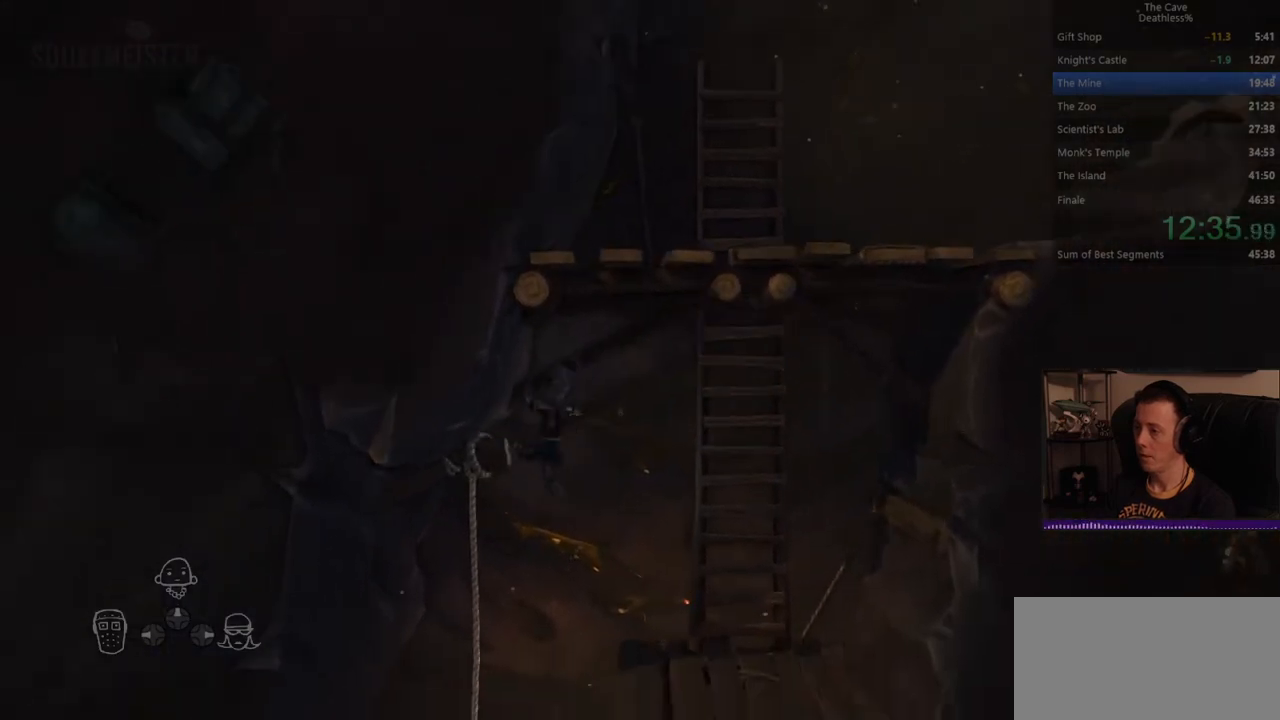
{"dt_ms": 480, "buttons": [], "left_stick": "center", "events": [[160, "TRIANGLE", "down"], [240, "TRIANGLE", "up"], [240, "left_stick", "center"]]}
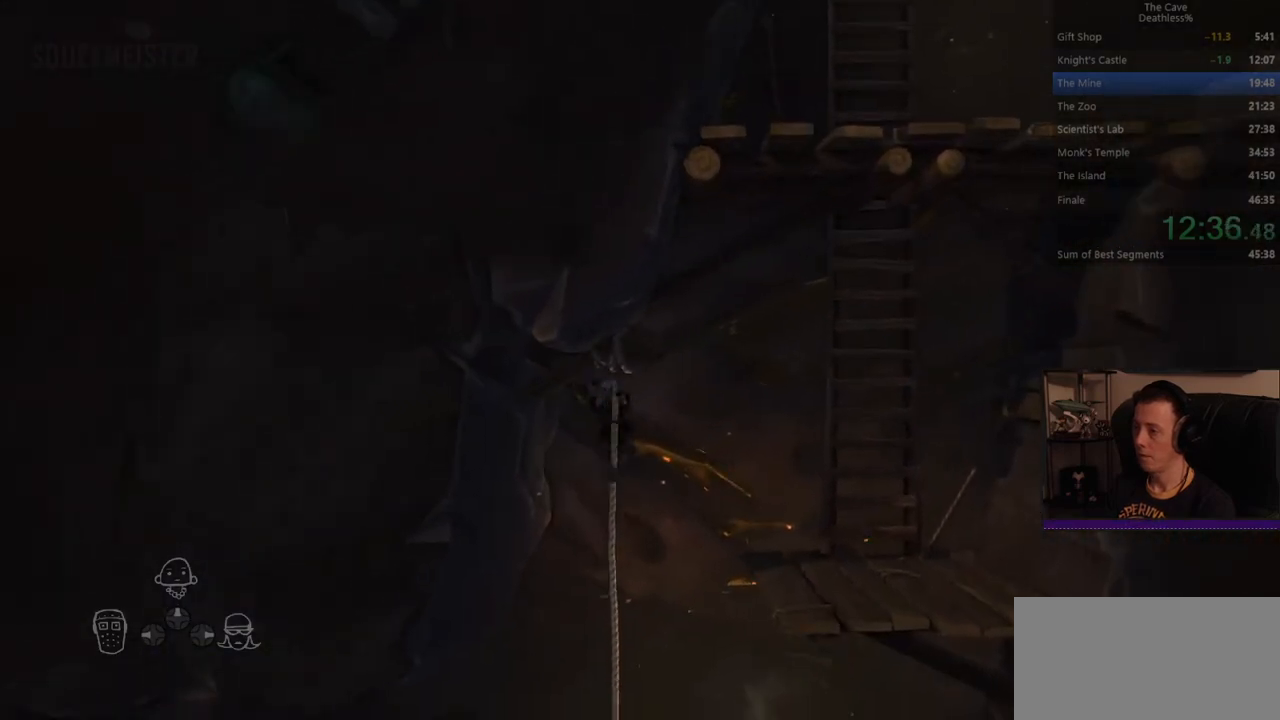
{"dt_ms": 520, "buttons": [], "left_stick": "center", "events": [[200, "CIRCLE", "down"], [240, "CROSS", "down"], [240, "left_stick", "down-right"], [320, "CIRCLE", "up"], [360, "CROSS", "up"], [400, "left_stick", "center"]]}
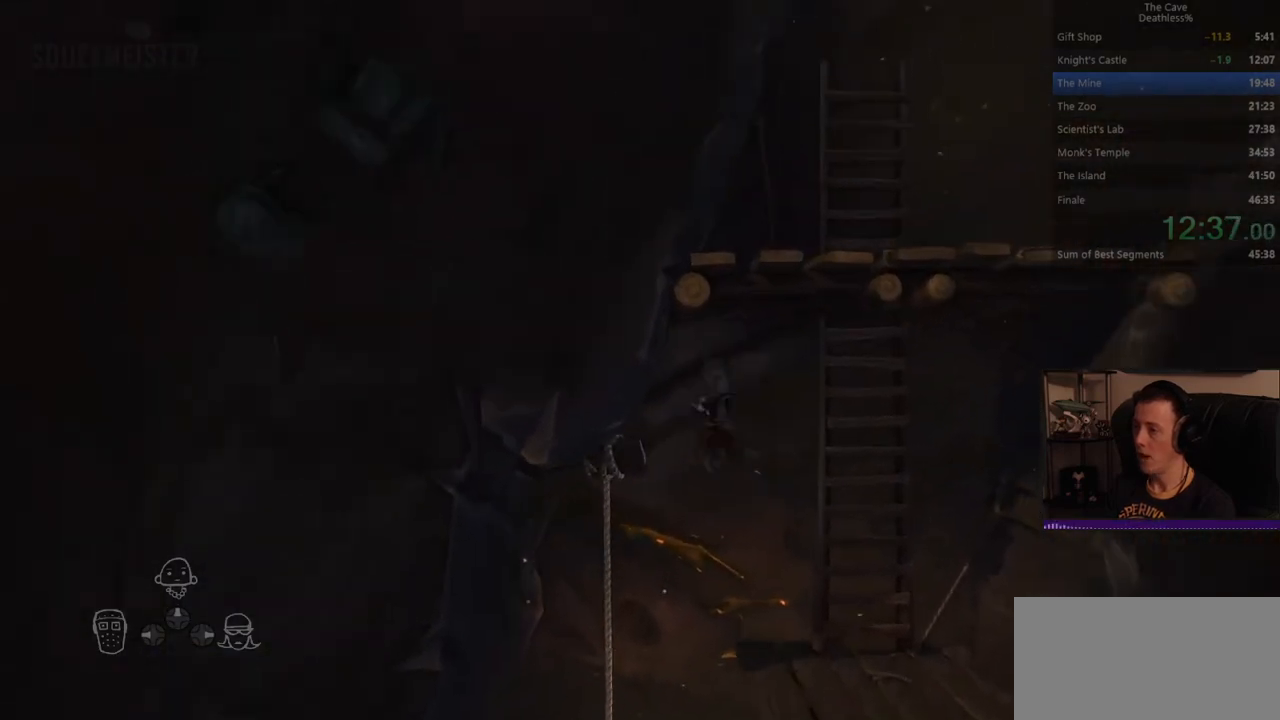
{"dt_ms": 480, "buttons": [], "left_stick": "left", "events": [[160, "left_stick", "left"]]}
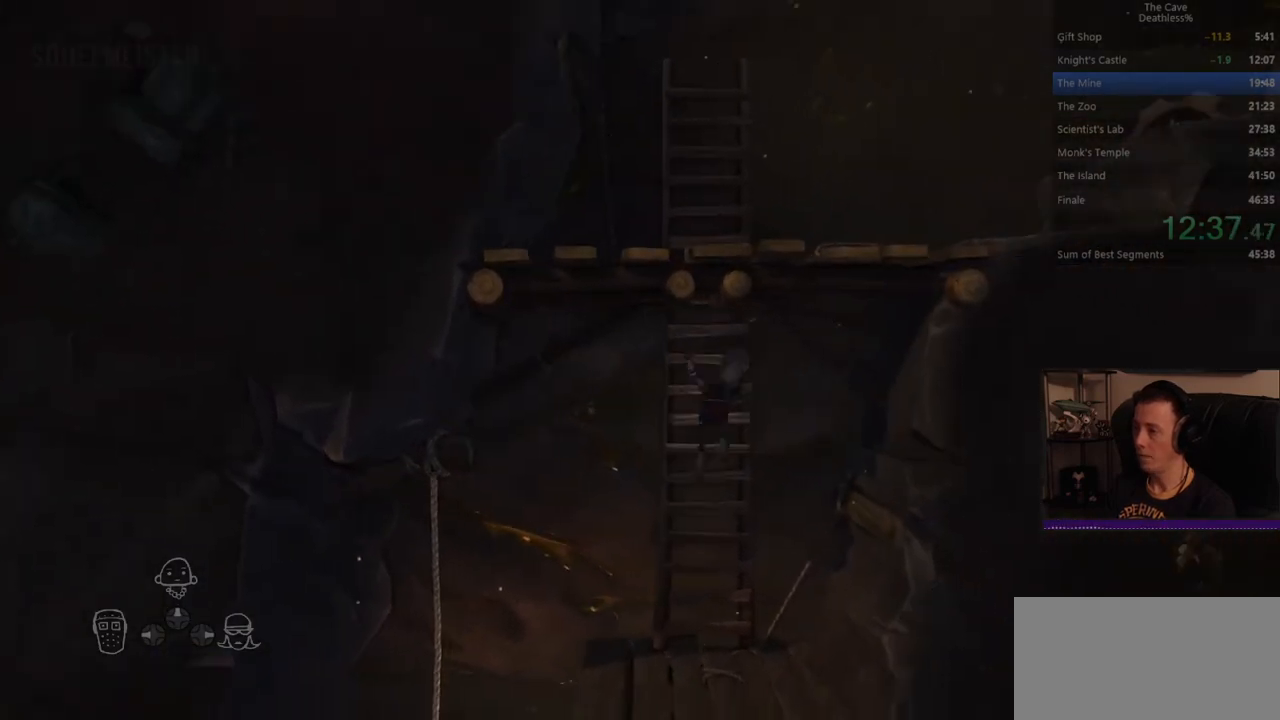
{"dt_ms": 1000, "buttons": [], "left_stick": "left"}
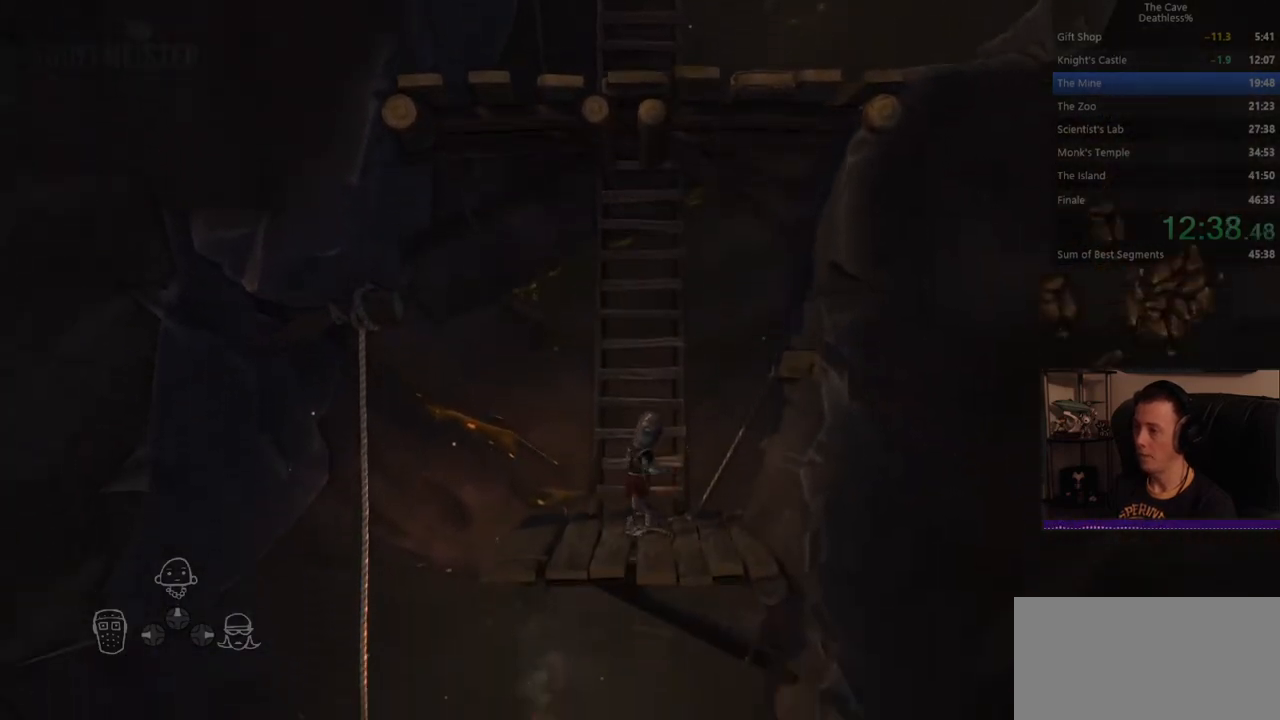
{"dt_ms": 520, "buttons": [], "left_stick": "center", "events": [[520, "left_stick", "center"]]}